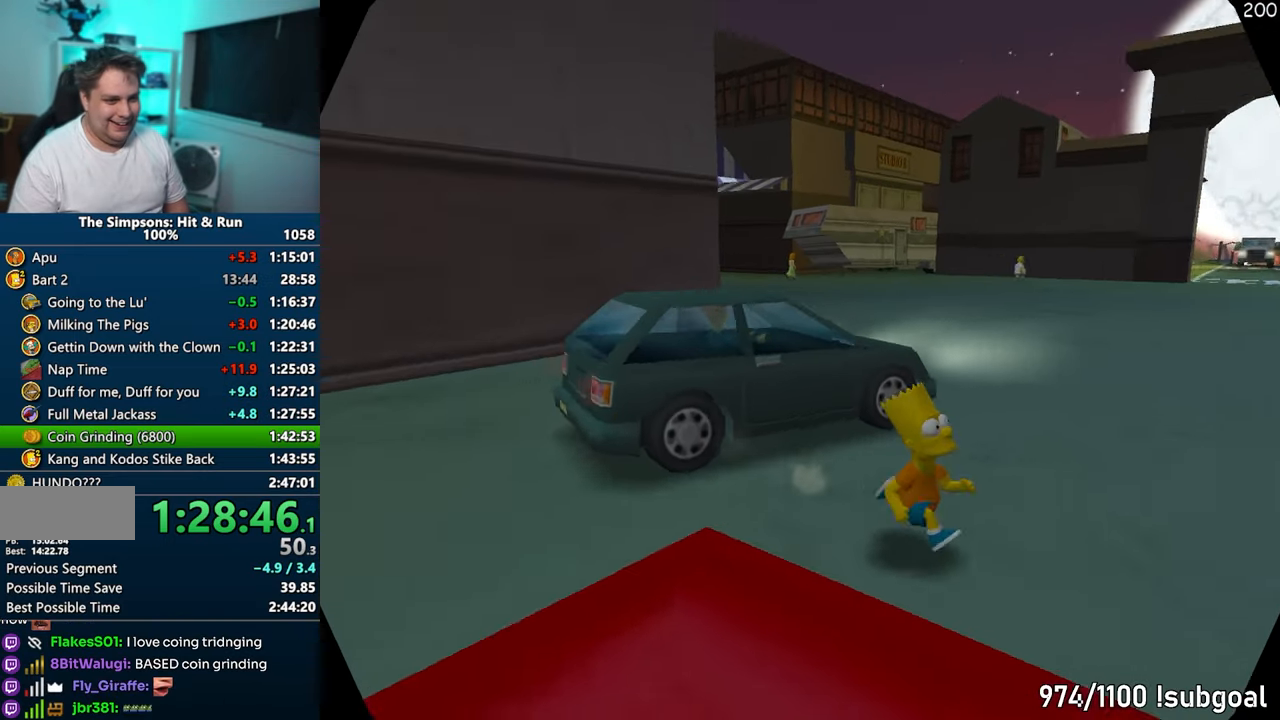
Gameplay with a controller (PlayStation layout); each line is a JSON object with the inputs held at the frame after it. "events" lists button and stick changes between this image and that frame as [ms after this image, input, new state], when the widget could be followed in between. Not read: L3 R3.
{"buttons": ["SQUARE"], "left_stick": "right", "right_stick": "left", "events": [[117, "left_stick", "down"], [300, "left_stick", "down-right"], [450, "left_stick", "right"]]}
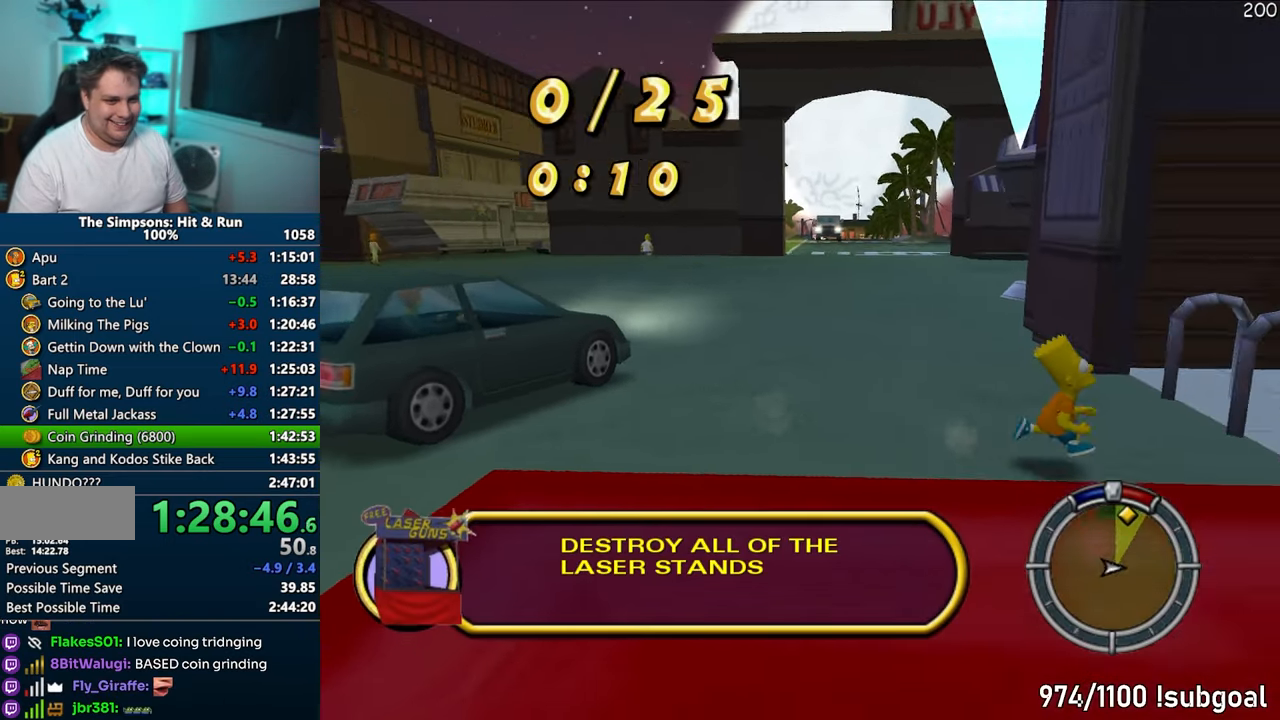
{"buttons": ["SQUARE"], "left_stick": "up-right", "right_stick": "left", "events": [[350, "left_stick", "up-right"]]}
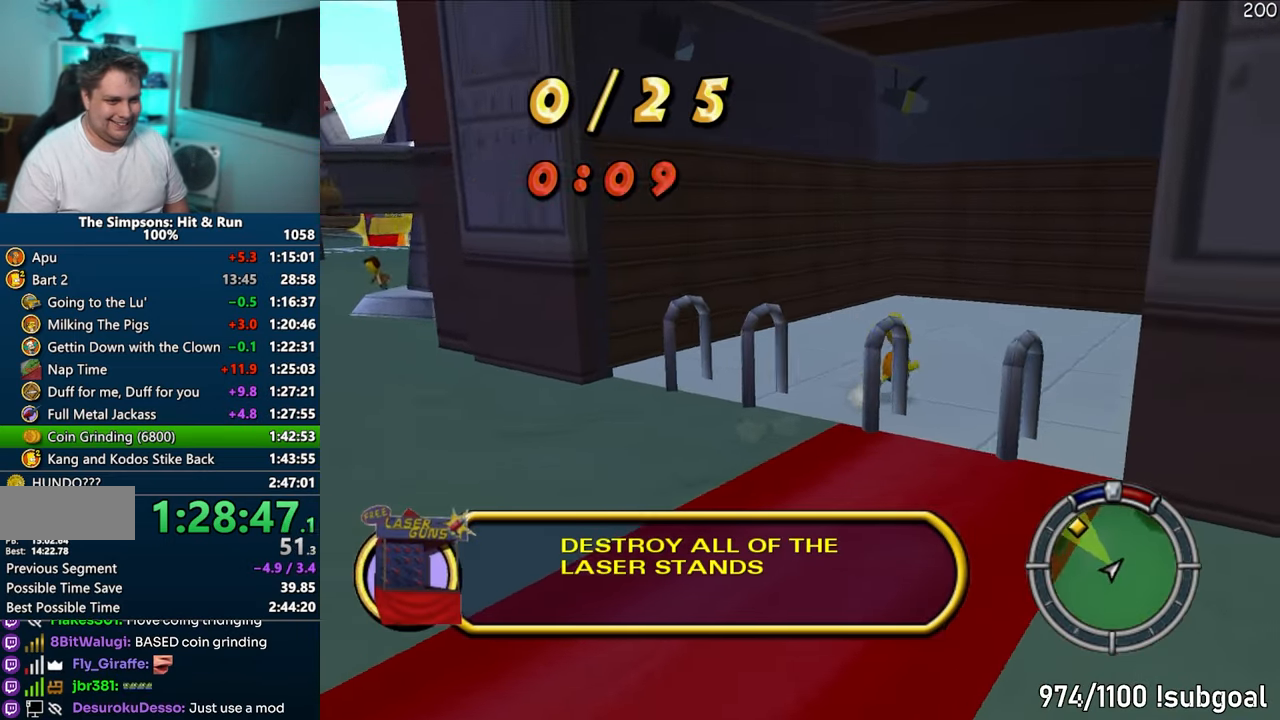
{"buttons": ["SQUARE"], "left_stick": "up-right", "right_stick": "center", "events": [[183, "right_stick", "center"]]}
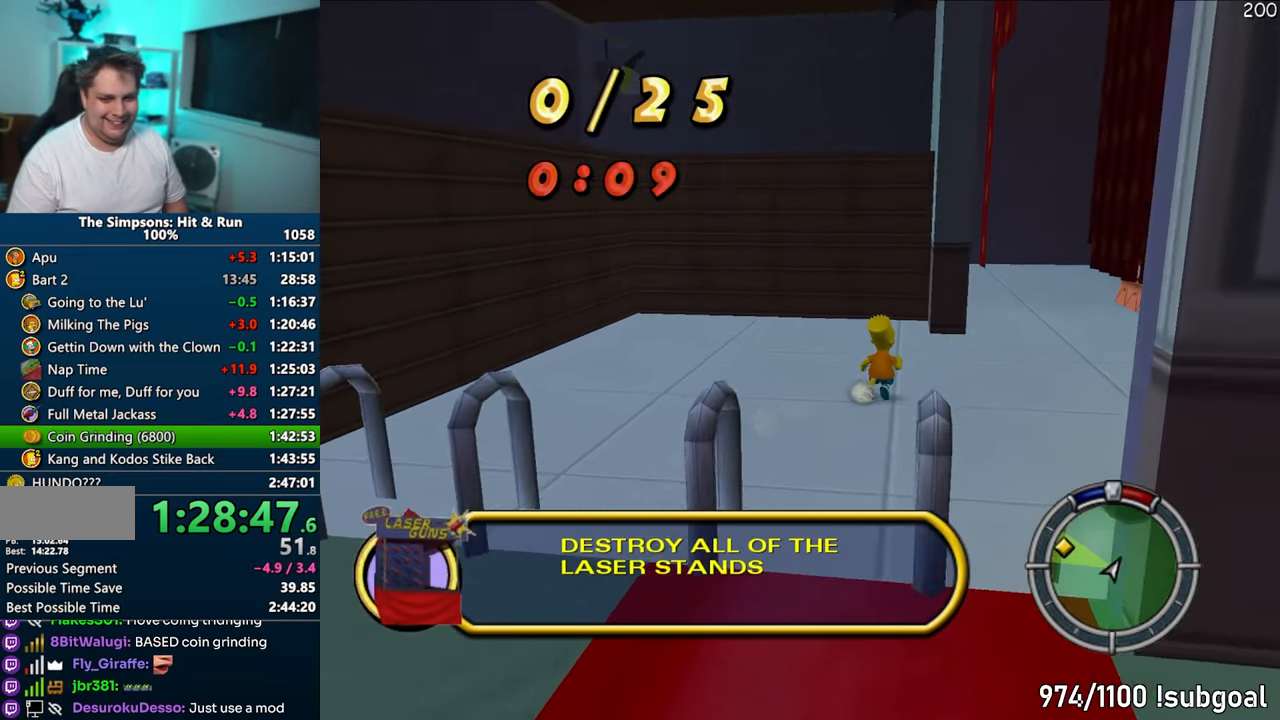
{"buttons": ["SQUARE"], "left_stick": "up", "right_stick": "up-right", "events": [[383, "right_stick", "up"], [433, "left_stick", "up"], [500, "right_stick", "up-right"]]}
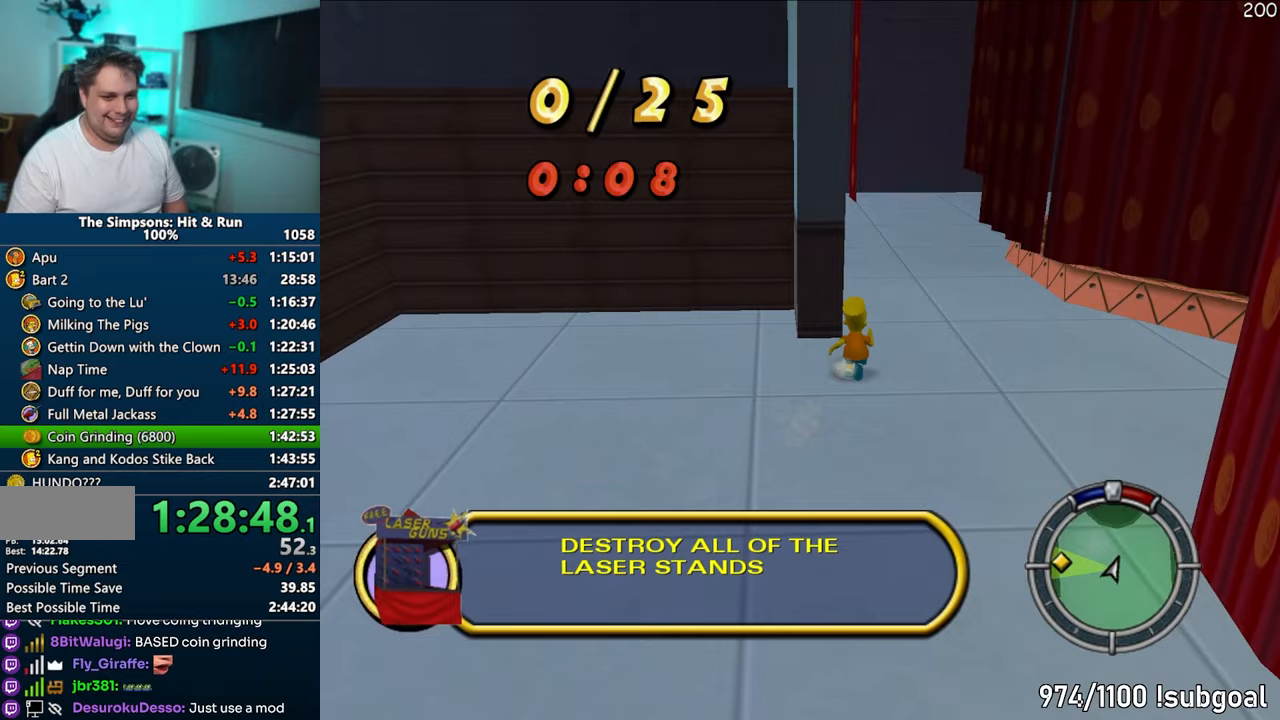
{"buttons": ["SQUARE"], "left_stick": "up", "right_stick": "right", "events": [[300, "right_stick", "right"]]}
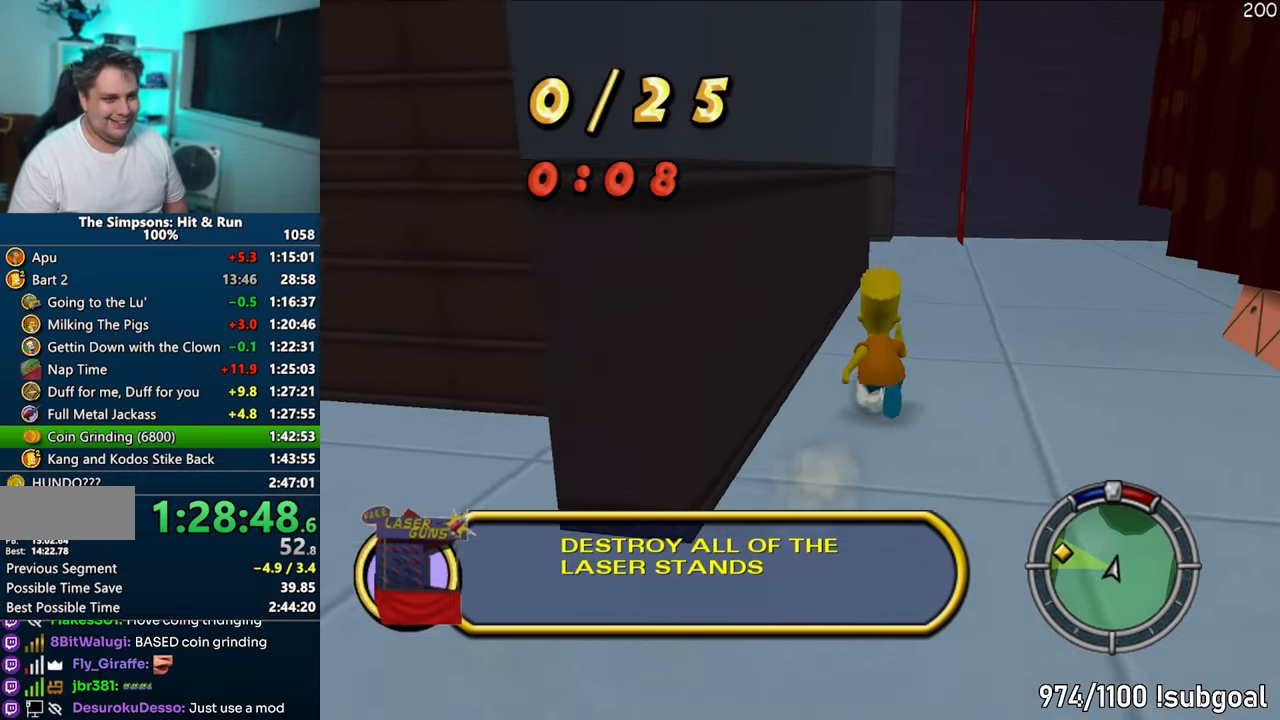
{"buttons": ["SQUARE"], "left_stick": "up", "right_stick": "right", "events": []}
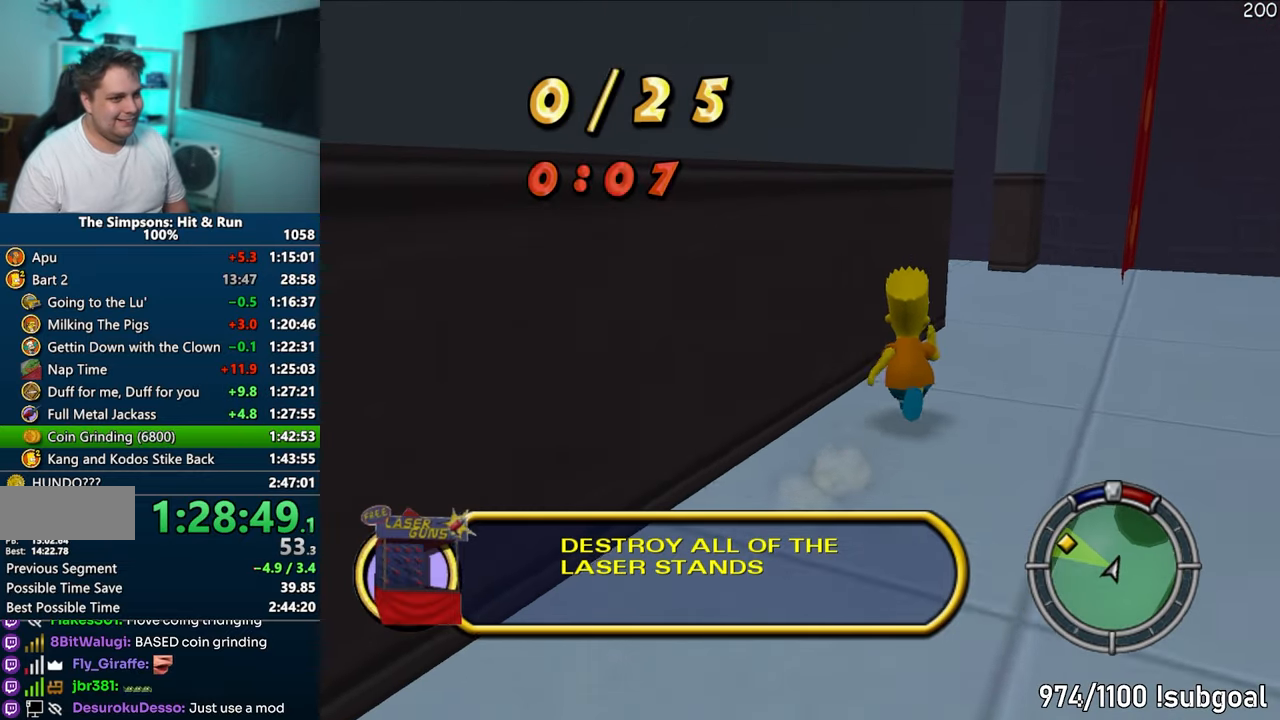
{"buttons": ["SQUARE"], "left_stick": "down-left", "right_stick": "right", "events": [[400, "left_stick", "left"], [450, "left_stick", "down-left"]]}
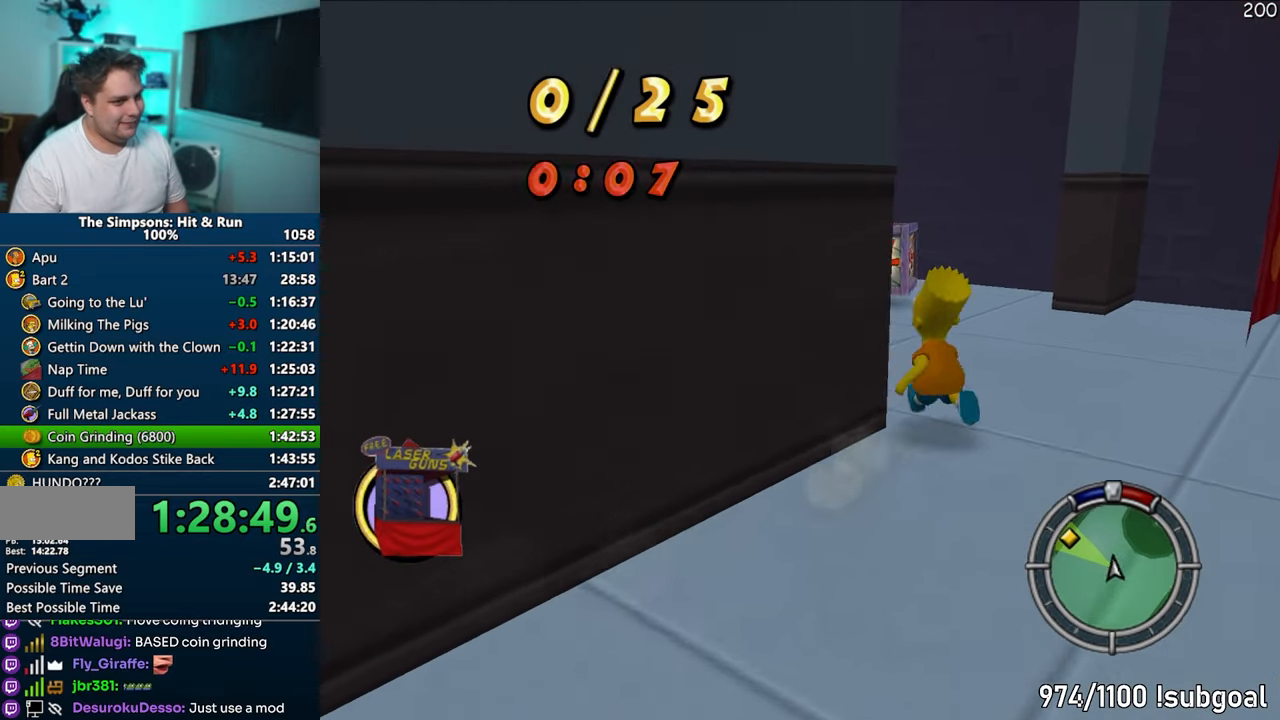
{"buttons": [], "left_stick": "left", "right_stick": "right", "events": [[233, "SQUARE", "up"], [317, "CROSS", "down"], [417, "left_stick", "left"], [500, "CROSS", "up"]]}
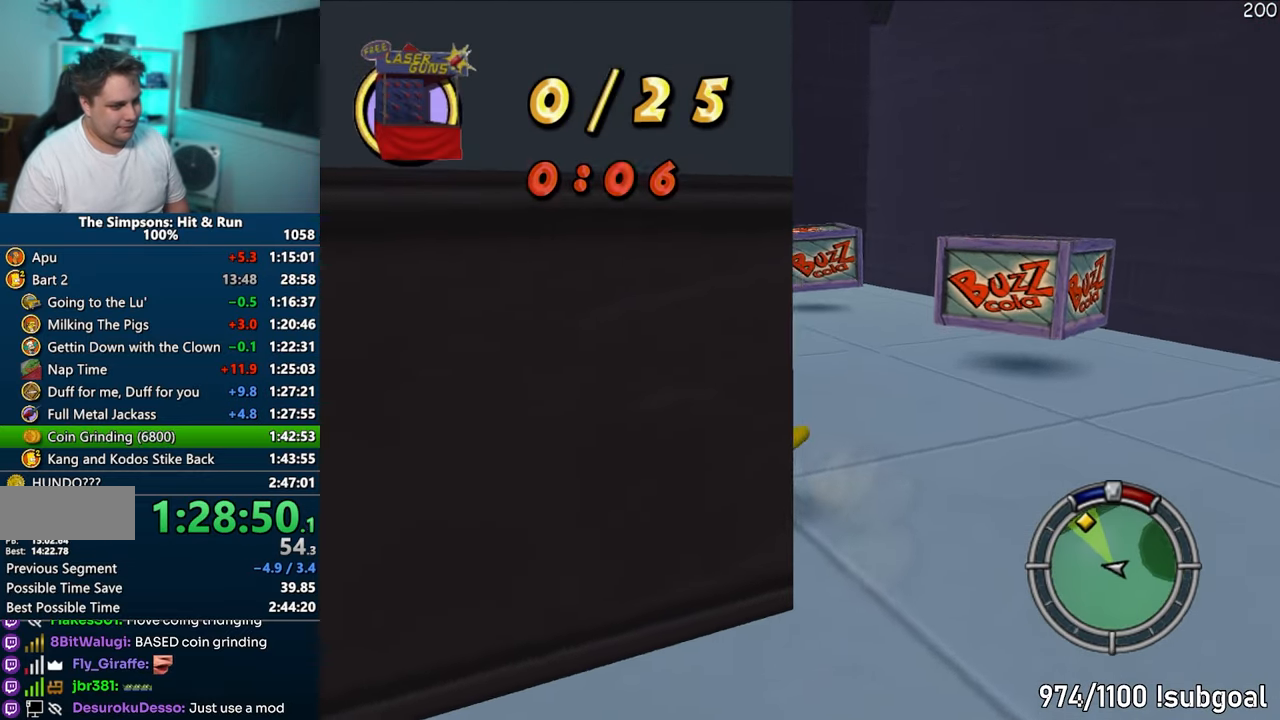
{"buttons": [], "left_stick": "up", "right_stick": "center", "events": [[67, "right_stick", "center"], [317, "CROSS", "down"], [450, "CROSS", "up"], [500, "left_stick", "up"]]}
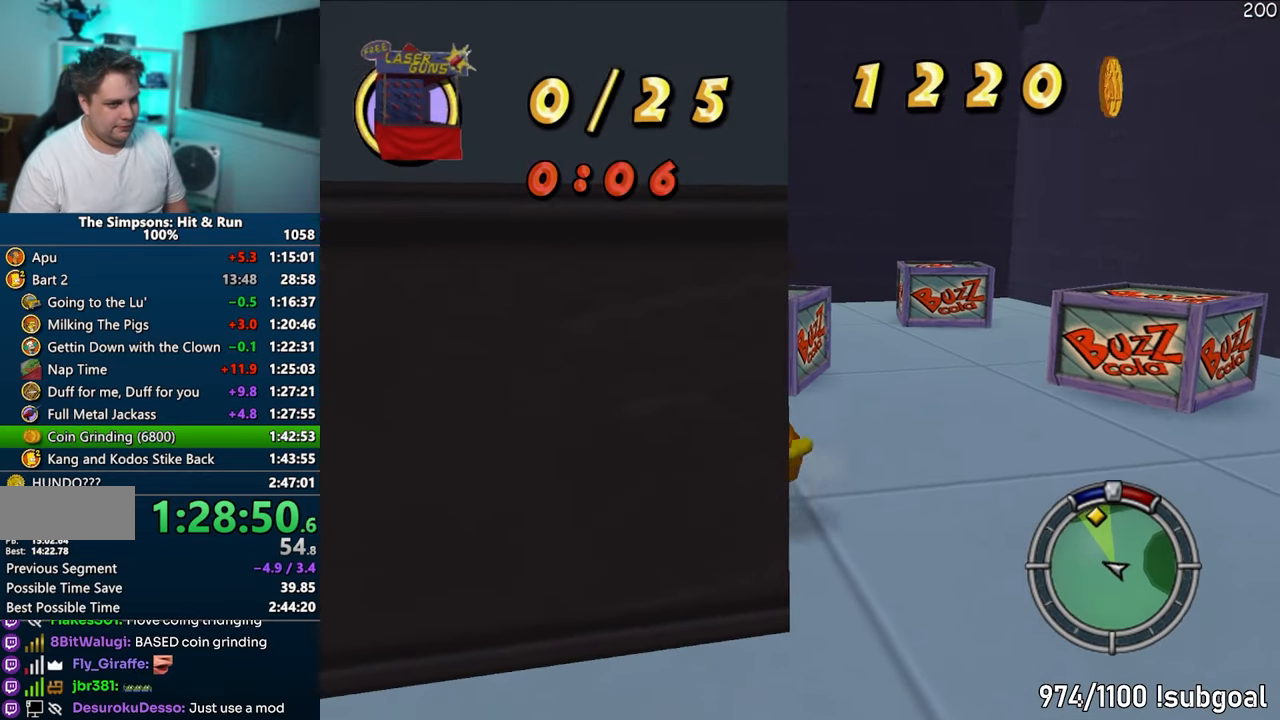
{"buttons": ["SQUARE"], "left_stick": "up-right", "right_stick": "center", "events": [[83, "left_stick", "up-right"], [83, "right_stick", "down-right"], [333, "right_stick", "center"], [350, "SQUARE", "down"]]}
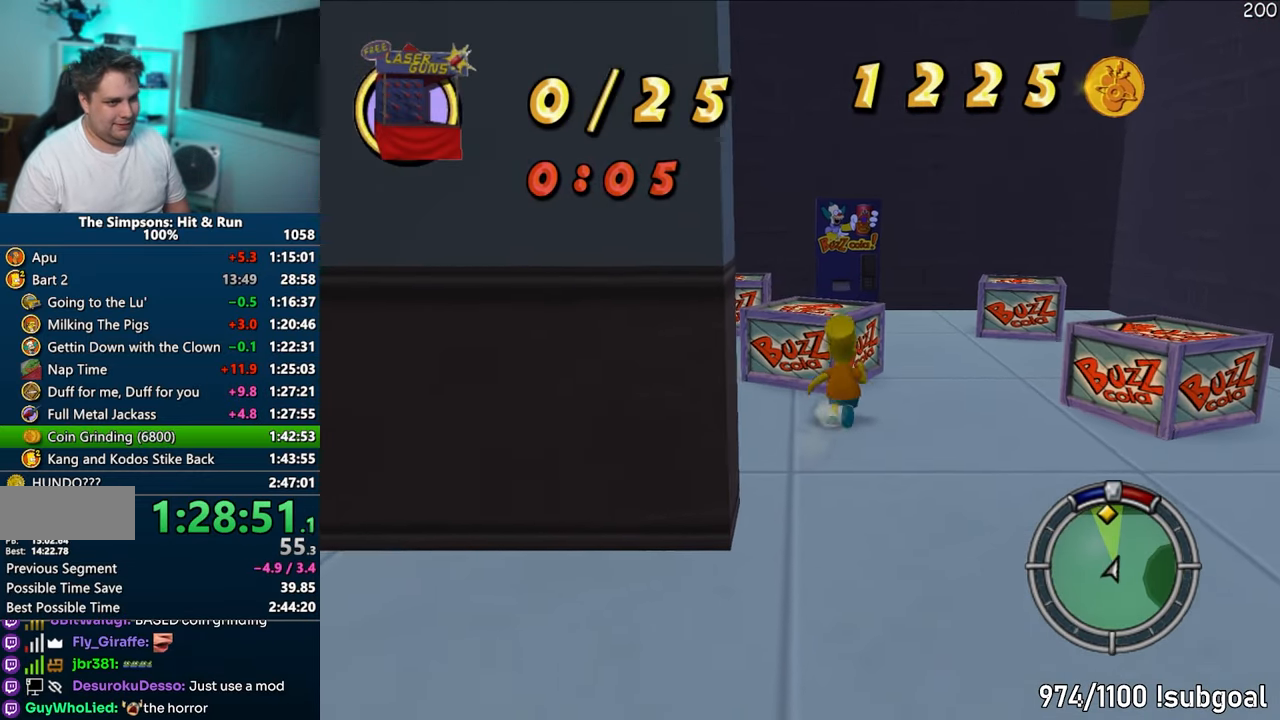
{"buttons": [], "left_stick": "up-right", "right_stick": "center", "events": [[50, "CROSS", "down"], [183, "CROSS", "up"], [200, "SQUARE", "up"]]}
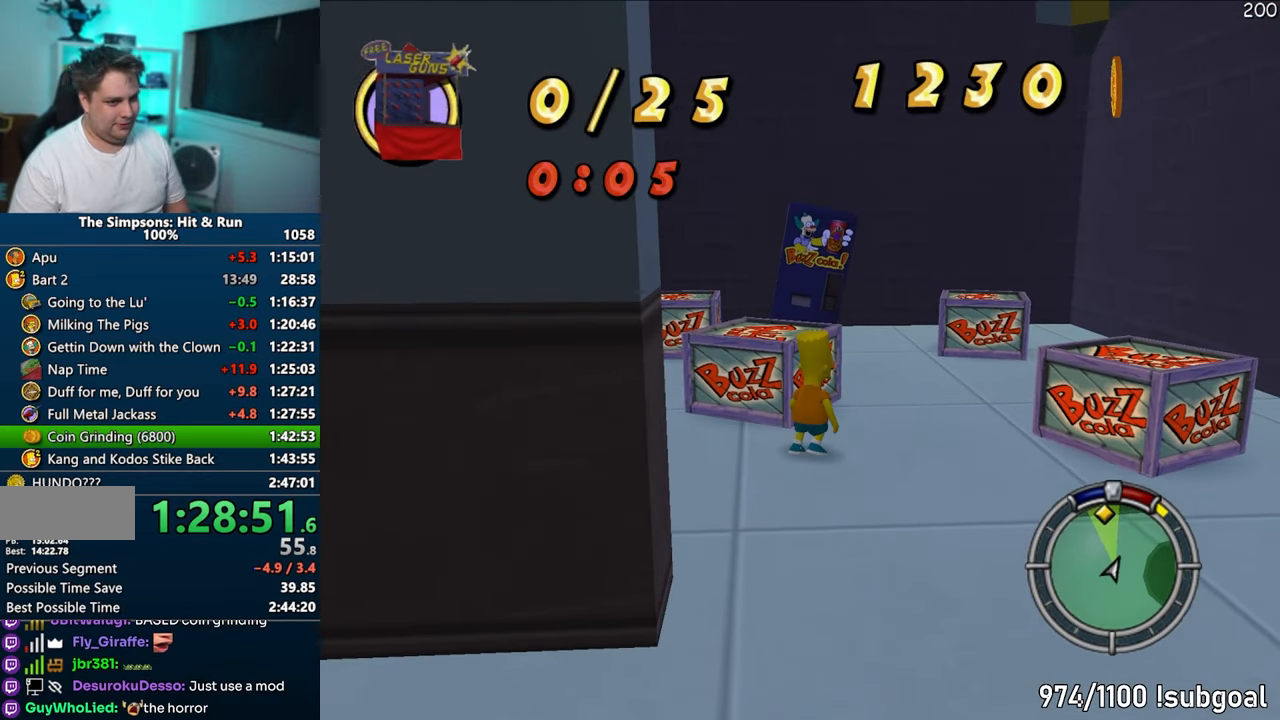
{"buttons": [], "left_stick": "right", "right_stick": "down-right", "events": [[33, "CROSS", "down"], [167, "CROSS", "up"], [283, "left_stick", "right"], [300, "right_stick", "down-right"]]}
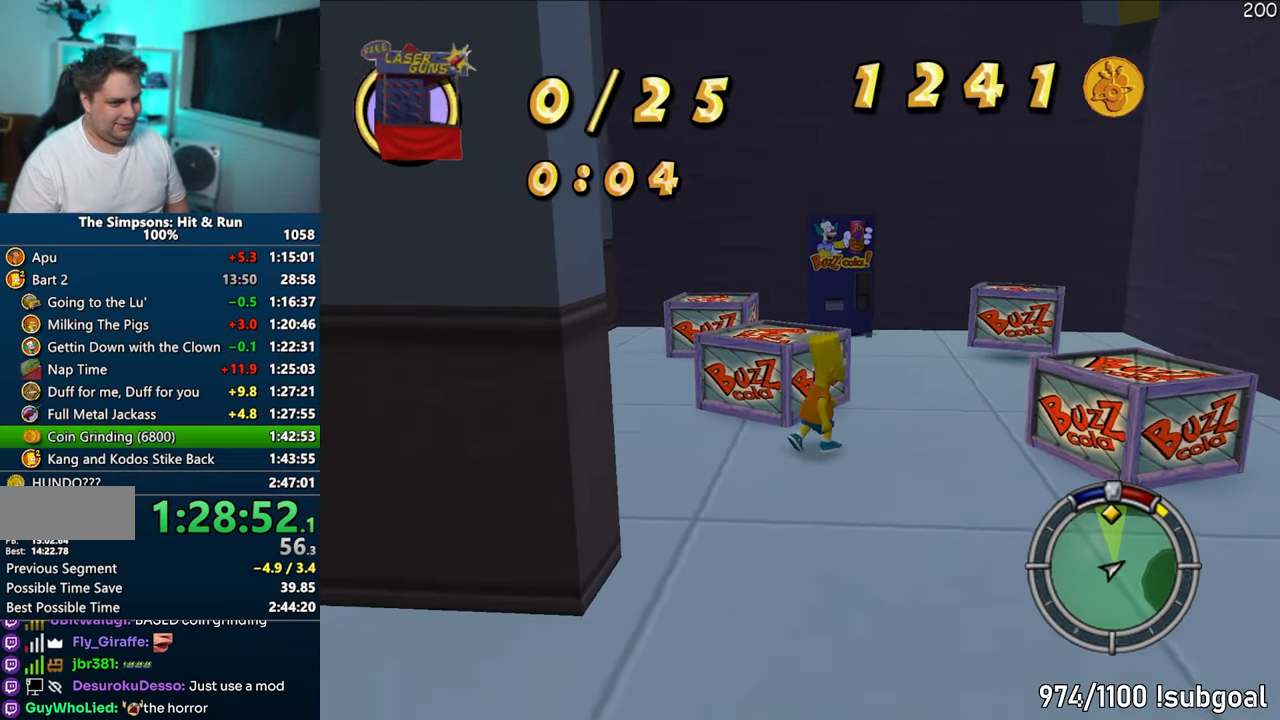
{"buttons": [], "left_stick": "up-right", "right_stick": "center", "events": [[67, "SQUARE", "down"], [67, "right_stick", "center"], [233, "CROSS", "down"], [283, "left_stick", "up-right"], [400, "CROSS", "up"], [400, "SQUARE", "up"]]}
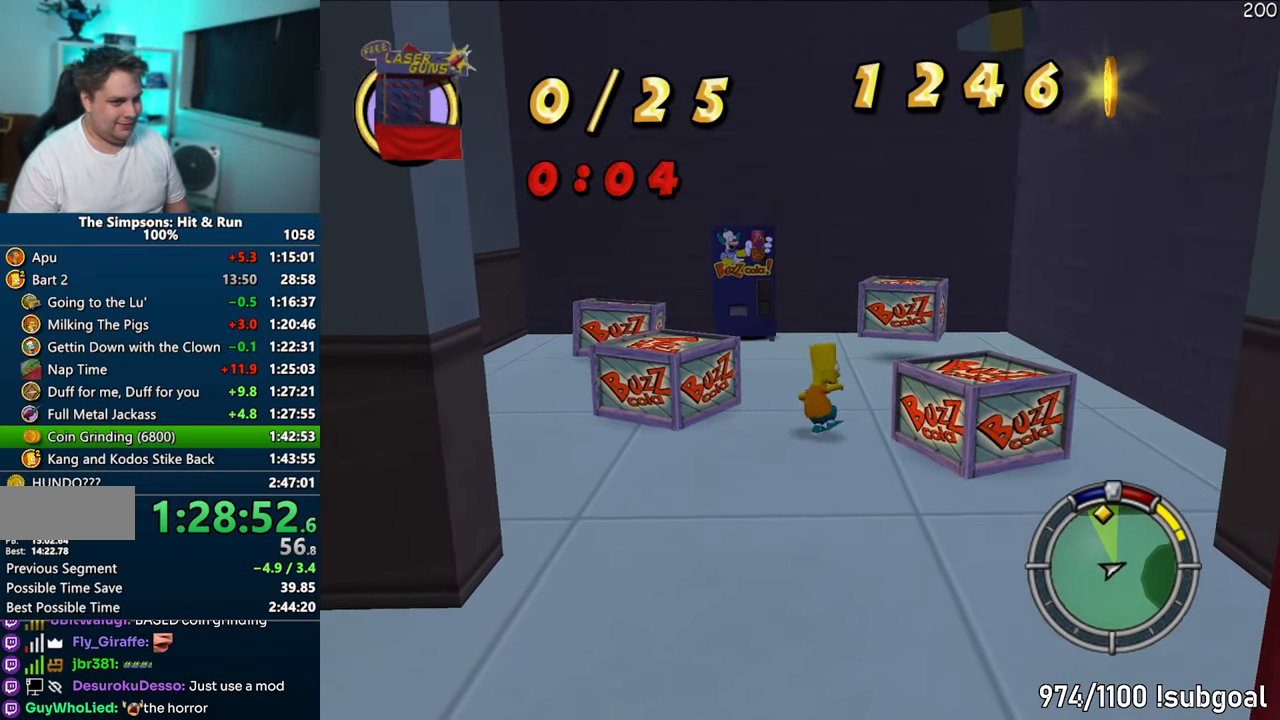
{"buttons": [], "left_stick": "up", "right_stick": "center", "events": [[200, "CROSS", "down"], [317, "left_stick", "up"], [333, "CROSS", "up"]]}
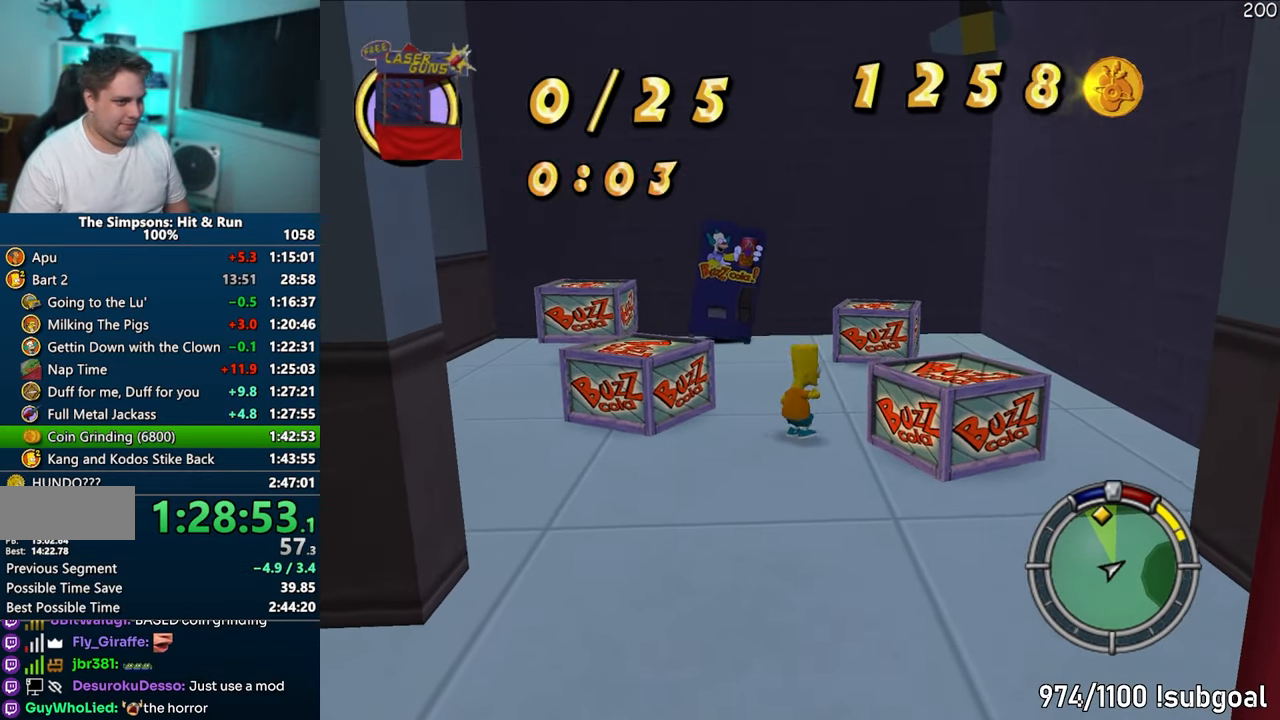
{"buttons": ["SQUARE"], "left_stick": "up", "right_stick": "center", "events": [[33, "left_stick", "up-left"], [50, "right_stick", "down-right"], [200, "left_stick", "up"], [200, "right_stick", "center"], [233, "SQUARE", "down"]]}
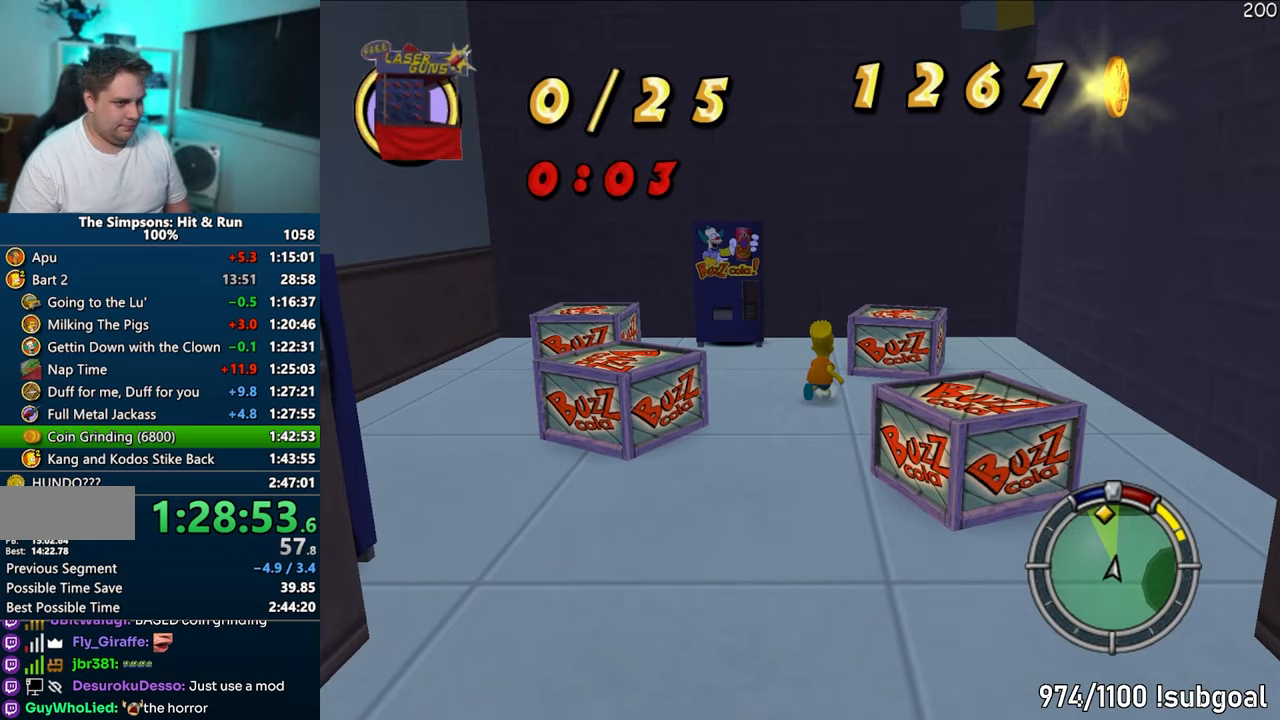
{"buttons": [], "left_stick": "up-left", "right_stick": "center", "events": [[33, "left_stick", "up-left"], [67, "CROSS", "down"], [217, "CROSS", "up"], [217, "SQUARE", "up"]]}
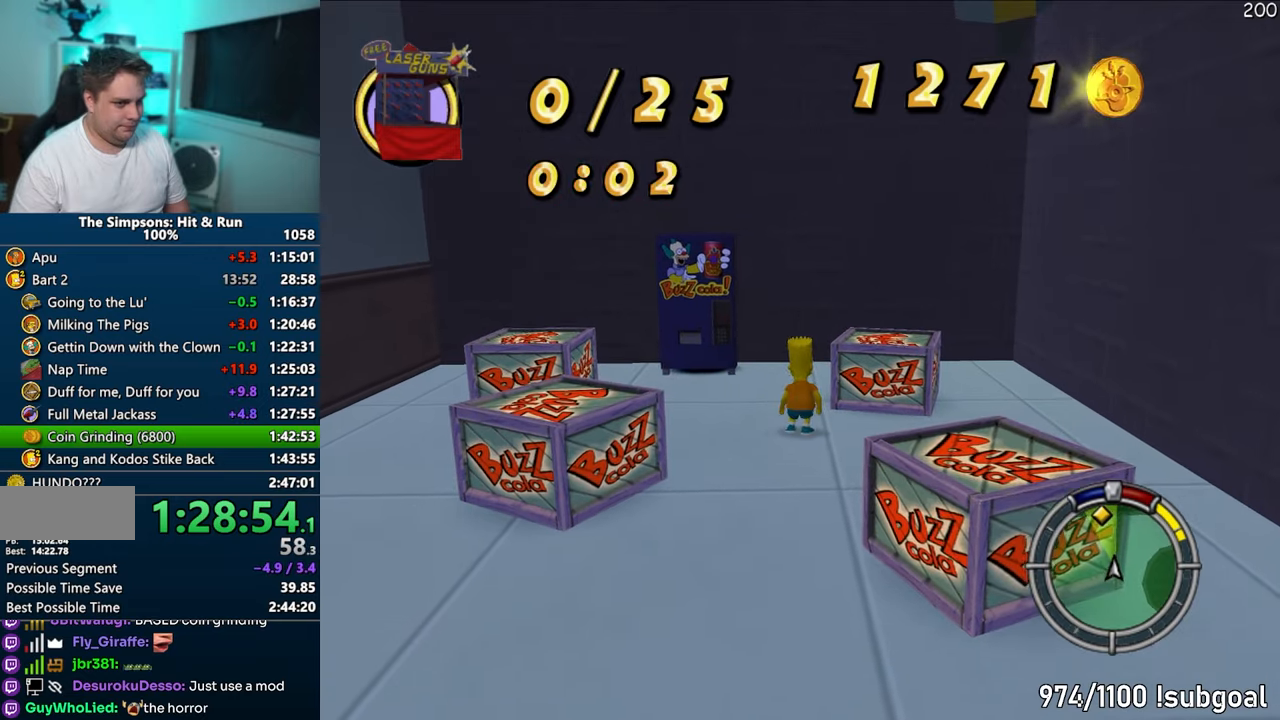
{"buttons": [], "left_stick": "left", "right_stick": "right", "events": [[50, "CROSS", "down"], [183, "CROSS", "up"], [333, "left_stick", "left"], [333, "right_stick", "right"]]}
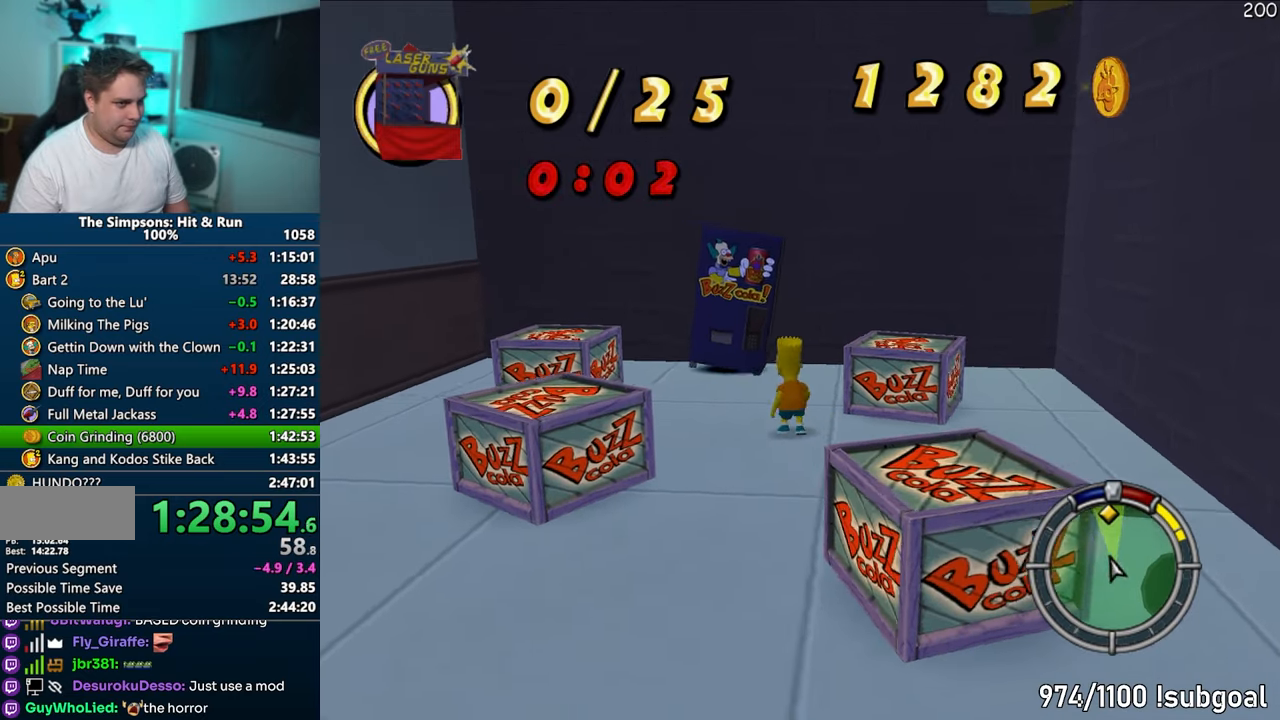
{"buttons": [], "left_stick": "up-left", "right_stick": "center", "events": [[83, "SQUARE", "down"], [100, "right_stick", "center"], [283, "left_stick", "up-left"], [317, "CROSS", "down"], [450, "CROSS", "up"], [450, "SQUARE", "up"]]}
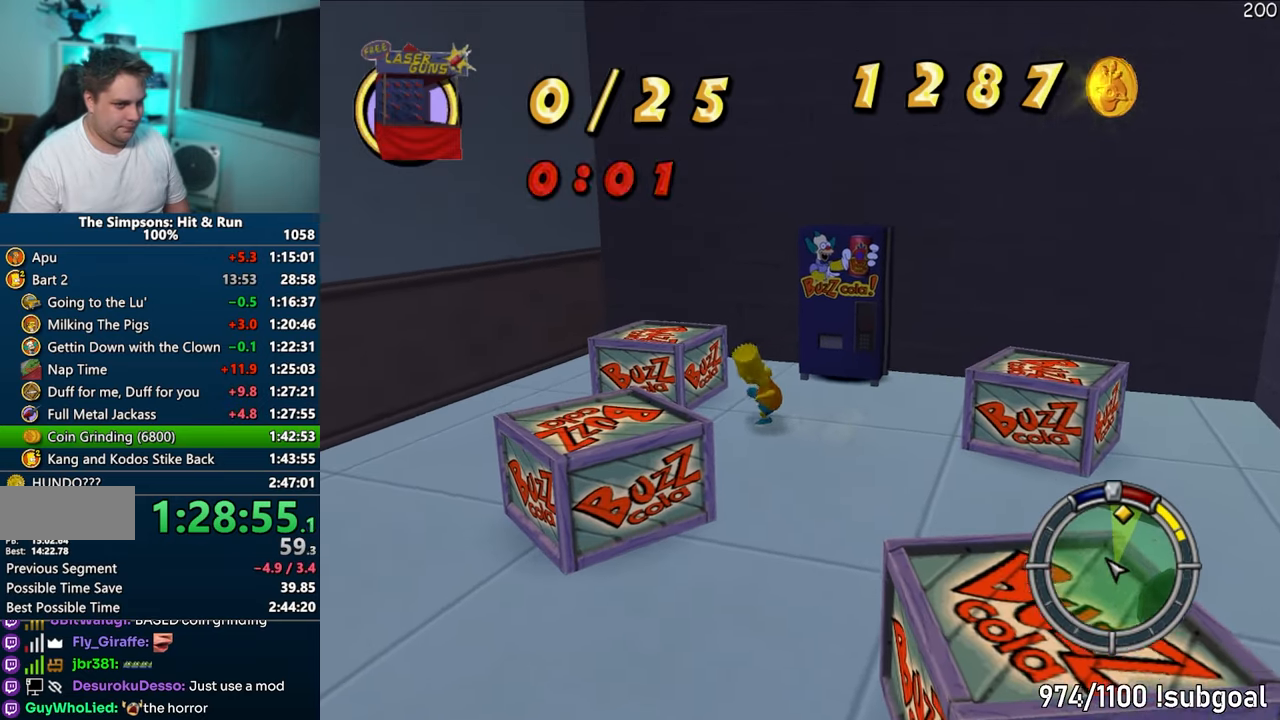
{"buttons": [], "left_stick": "up", "right_stick": "center", "events": [[283, "CROSS", "down"], [417, "CROSS", "up"], [417, "left_stick", "up"]]}
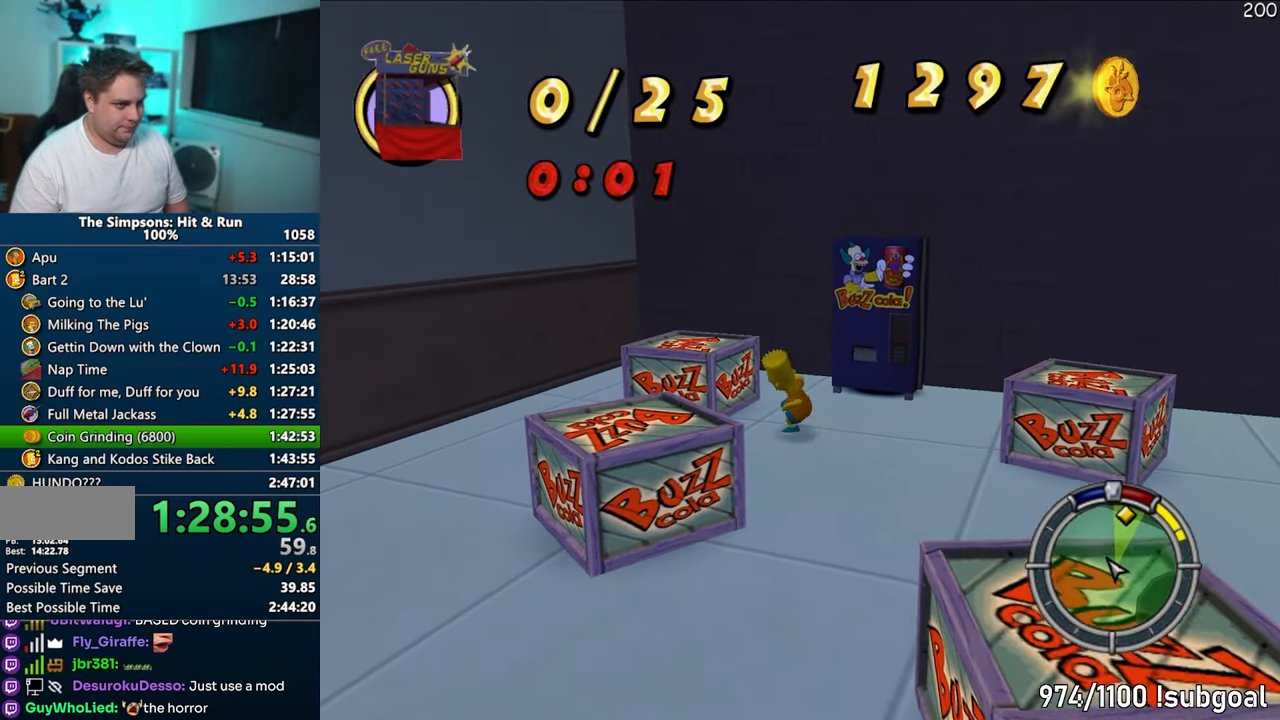
{"buttons": ["CROSS", "SQUARE"], "left_stick": "up-right", "right_stick": "center", "events": [[17, "left_stick", "up-right"], [33, "right_stick", "right"], [133, "left_stick", "right"], [283, "right_stick", "center"], [317, "SQUARE", "down"], [400, "CROSS", "down"], [467, "left_stick", "up-right"]]}
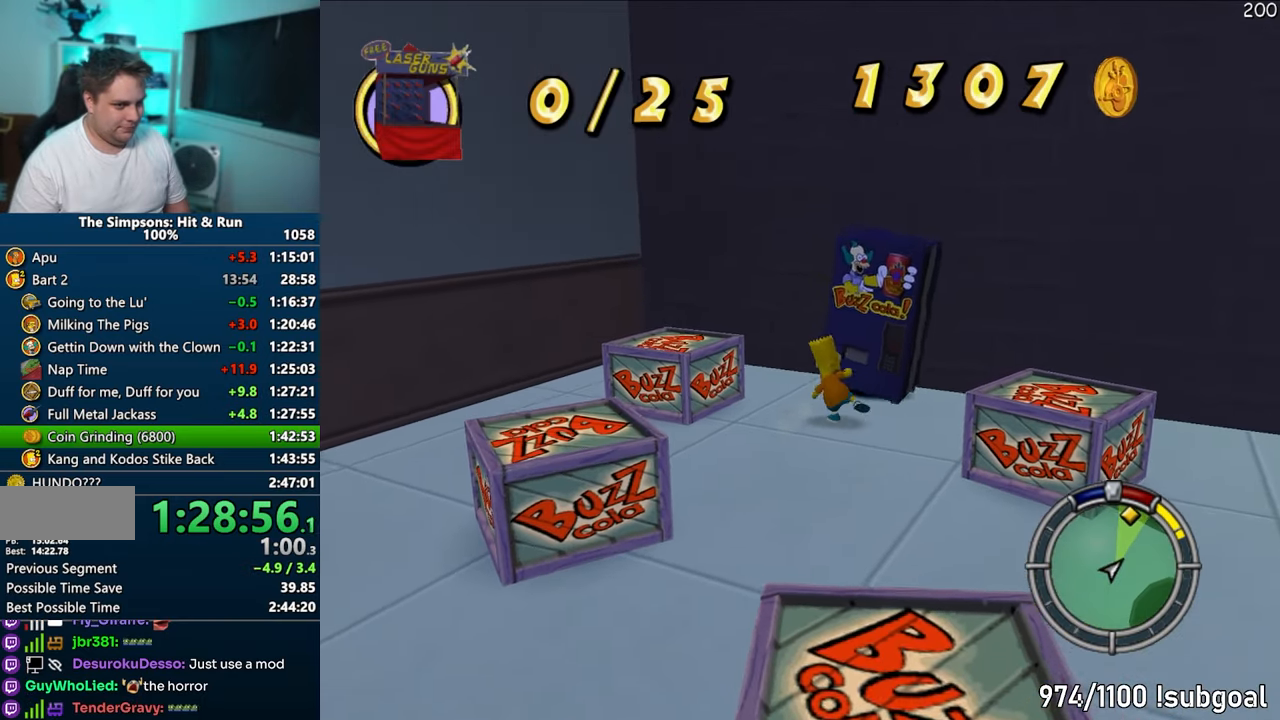
{"buttons": ["CROSS"], "left_stick": "up-right", "right_stick": "center", "events": [[50, "CROSS", "up"], [83, "SQUARE", "up"], [350, "CROSS", "down"]]}
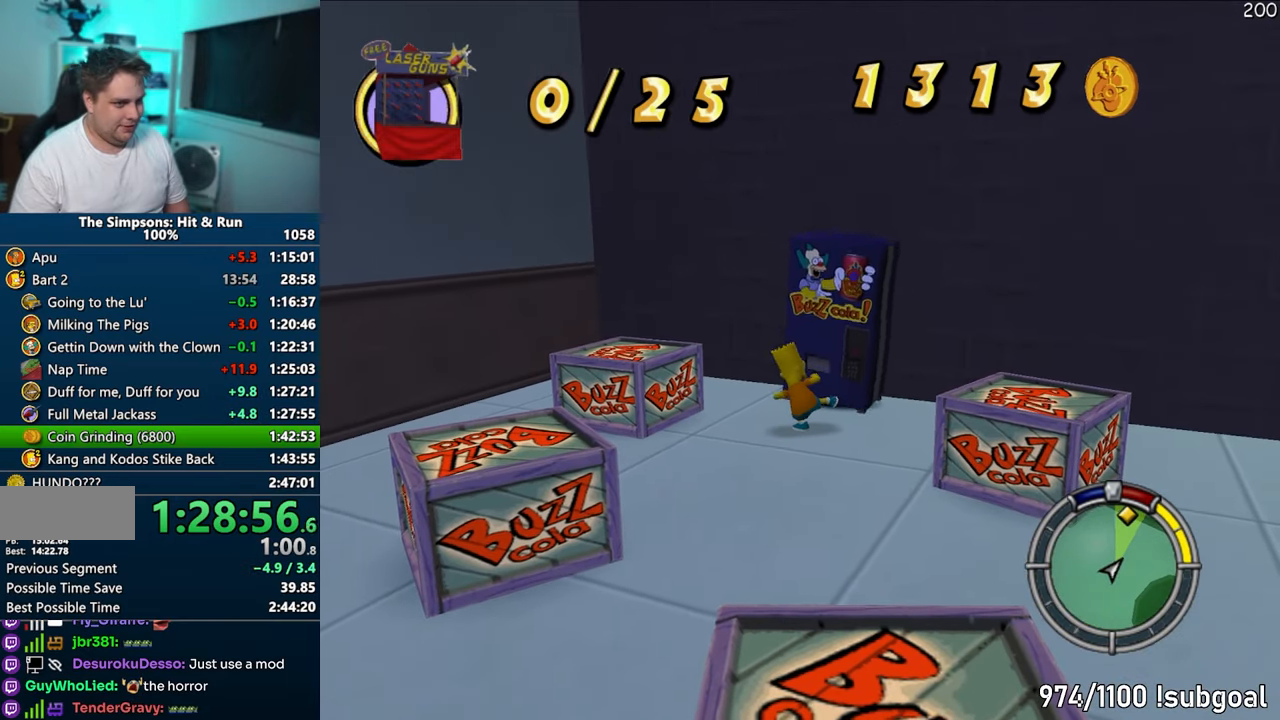
{"buttons": ["TRIANGLE"], "left_stick": "center", "right_stick": "center", "events": [[50, "CROSS", "up"], [167, "left_stick", "center"], [500, "TRIANGLE", "down"]]}
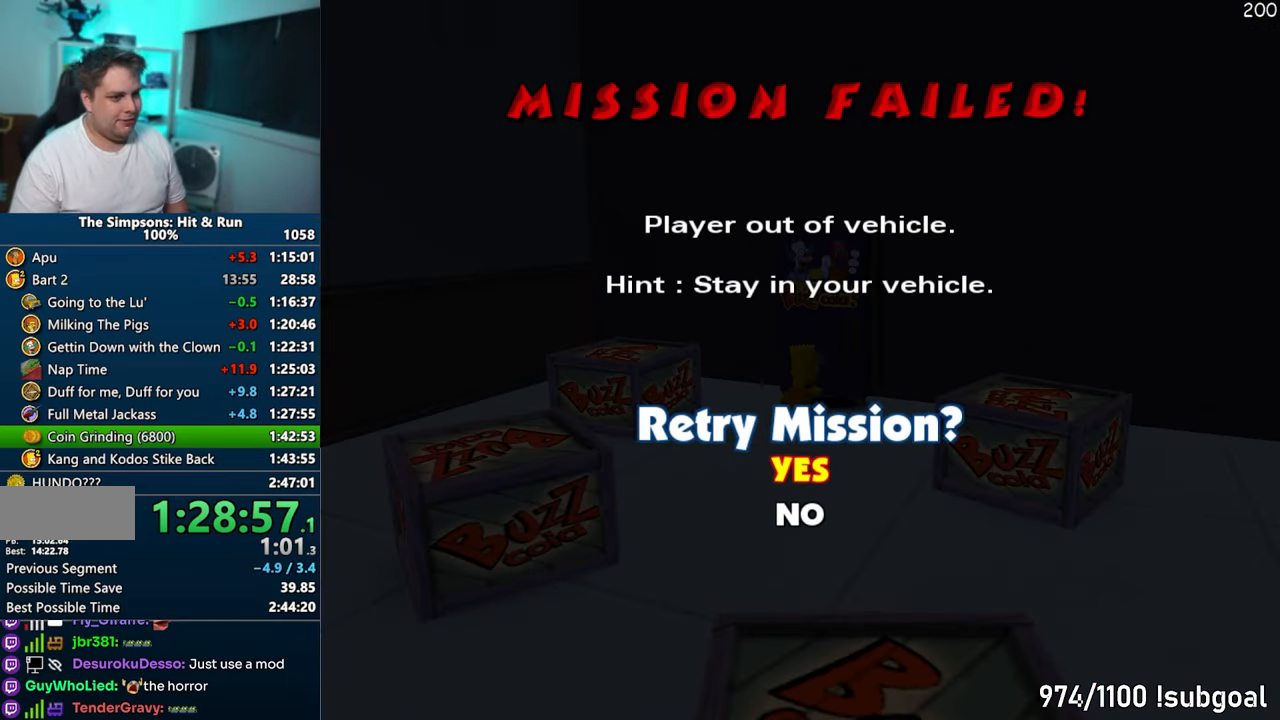
{"buttons": [], "left_stick": "center", "right_stick": "center", "events": [[100, "TRIANGLE", "up"], [167, "TRIANGLE", "down"], [250, "TRIANGLE", "up"], [300, "TRIANGLE", "down"], [400, "TRIANGLE", "up"]]}
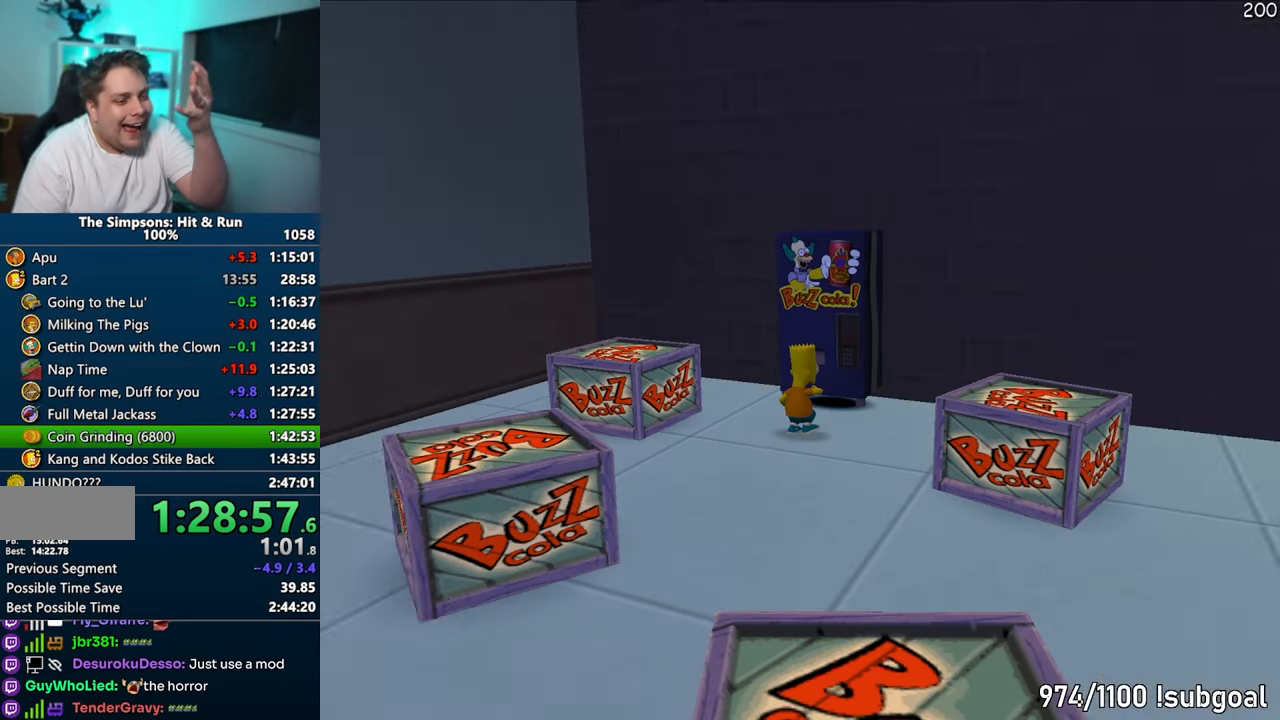
{"buttons": [], "left_stick": "center", "right_stick": "center", "events": []}
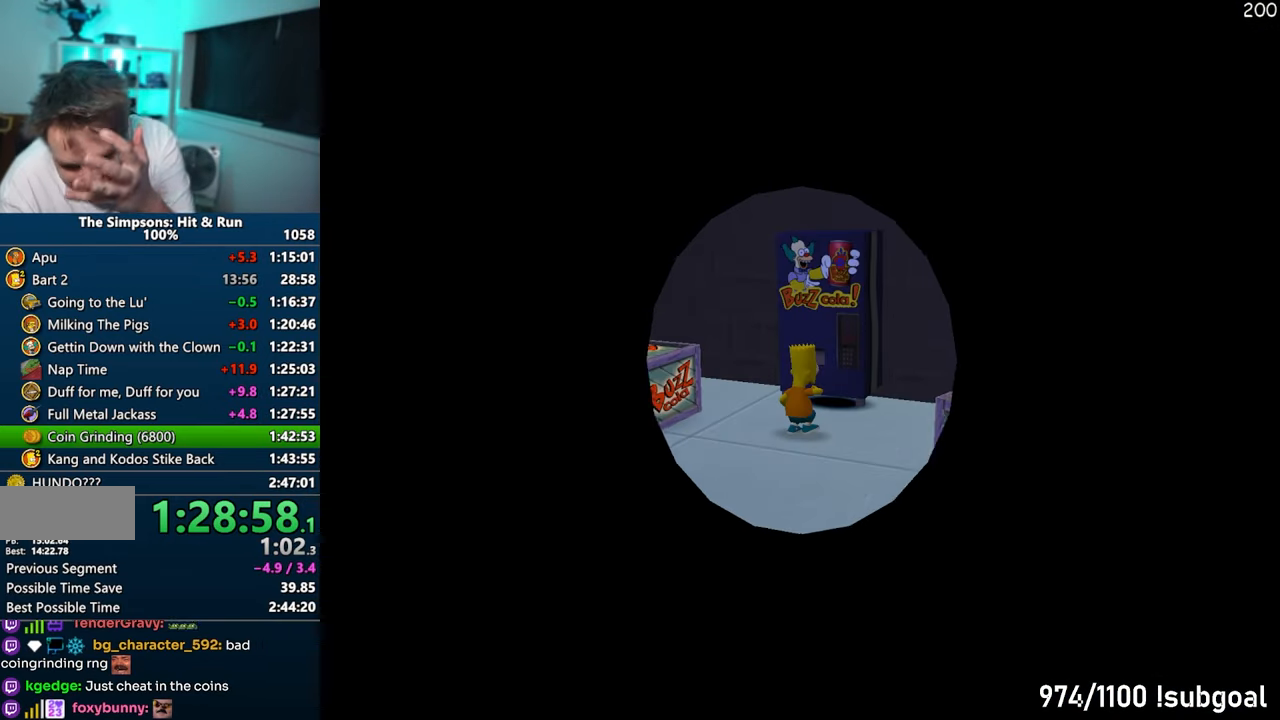
{"buttons": [], "left_stick": "center", "right_stick": "center", "events": [[267, "TRIANGLE", "down"], [317, "TRIANGLE", "up"], [400, "TRIANGLE", "down"], [483, "TRIANGLE", "up"]]}
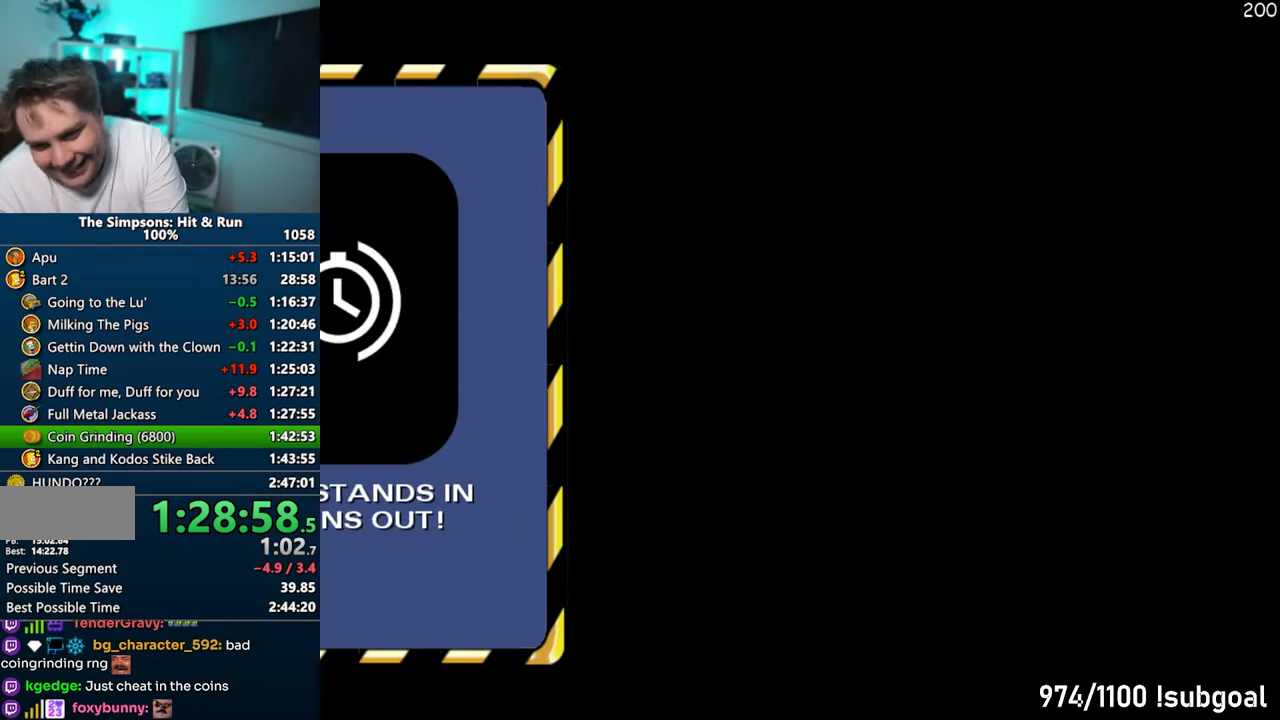
{"buttons": [], "left_stick": "center", "right_stick": "center", "events": [[67, "TRIANGLE", "down"], [133, "TRIANGLE", "up"], [217, "TRIANGLE", "down"], [283, "TRIANGLE", "up"], [367, "TRIANGLE", "down"], [433, "TRIANGLE", "up"]]}
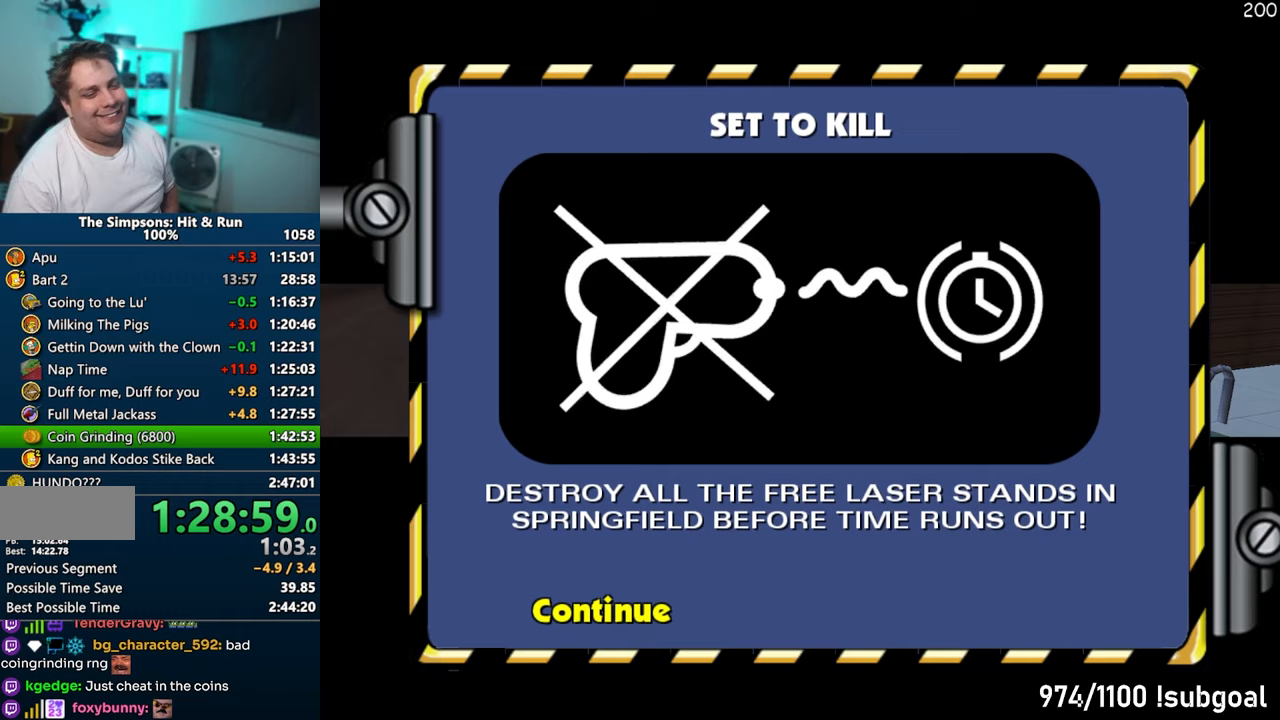
{"buttons": ["R2"], "left_stick": "right", "right_stick": "center", "events": [[17, "TRIANGLE", "down"], [100, "TRIANGLE", "up"], [317, "R2", "down"], [400, "R2", "up"], [433, "left_stick", "right"], [500, "R2", "down"]]}
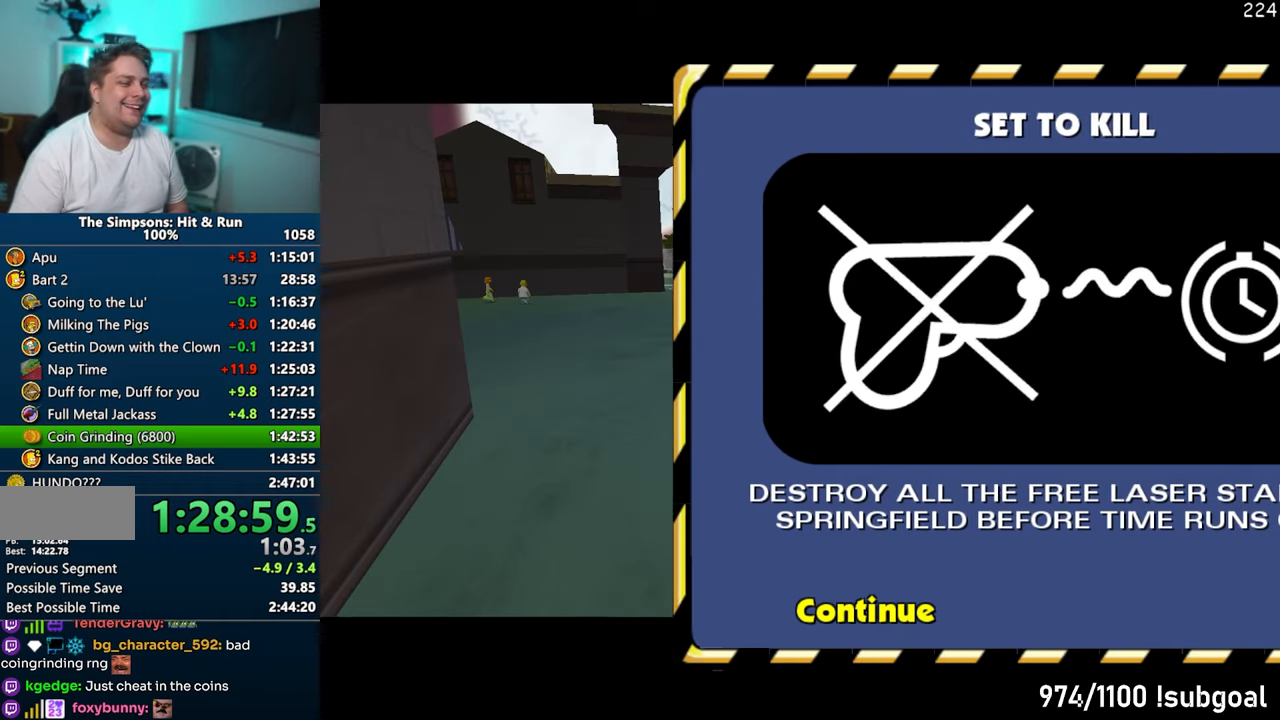
{"buttons": [], "left_stick": "up-right", "right_stick": "center", "events": [[50, "R2", "up"], [150, "R2", "down"], [167, "left_stick", "up-right"], [200, "R2", "up"], [300, "R2", "down"], [350, "R2", "up"], [433, "R2", "down"], [500, "R2", "up"]]}
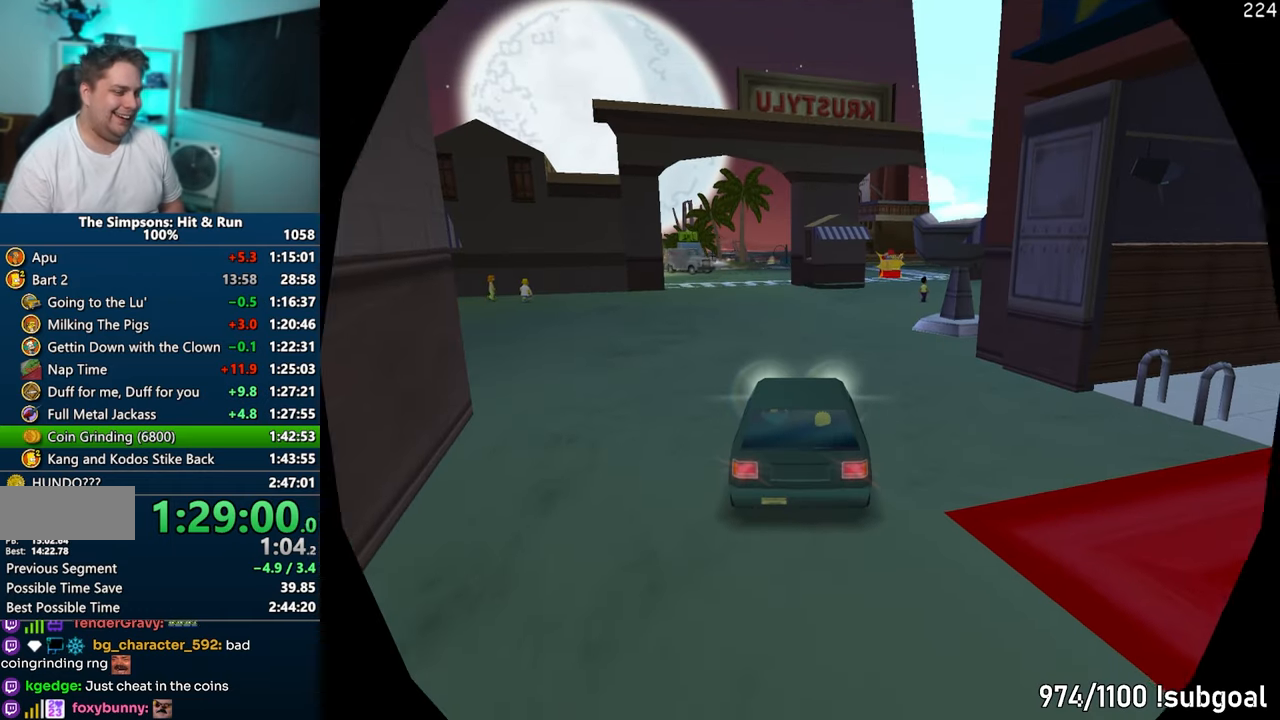
{"buttons": ["SQUARE"], "left_stick": "up-right", "right_stick": "left", "events": [[83, "R2", "down"], [167, "R2", "up"], [433, "right_stick", "left"], [450, "SQUARE", "down"]]}
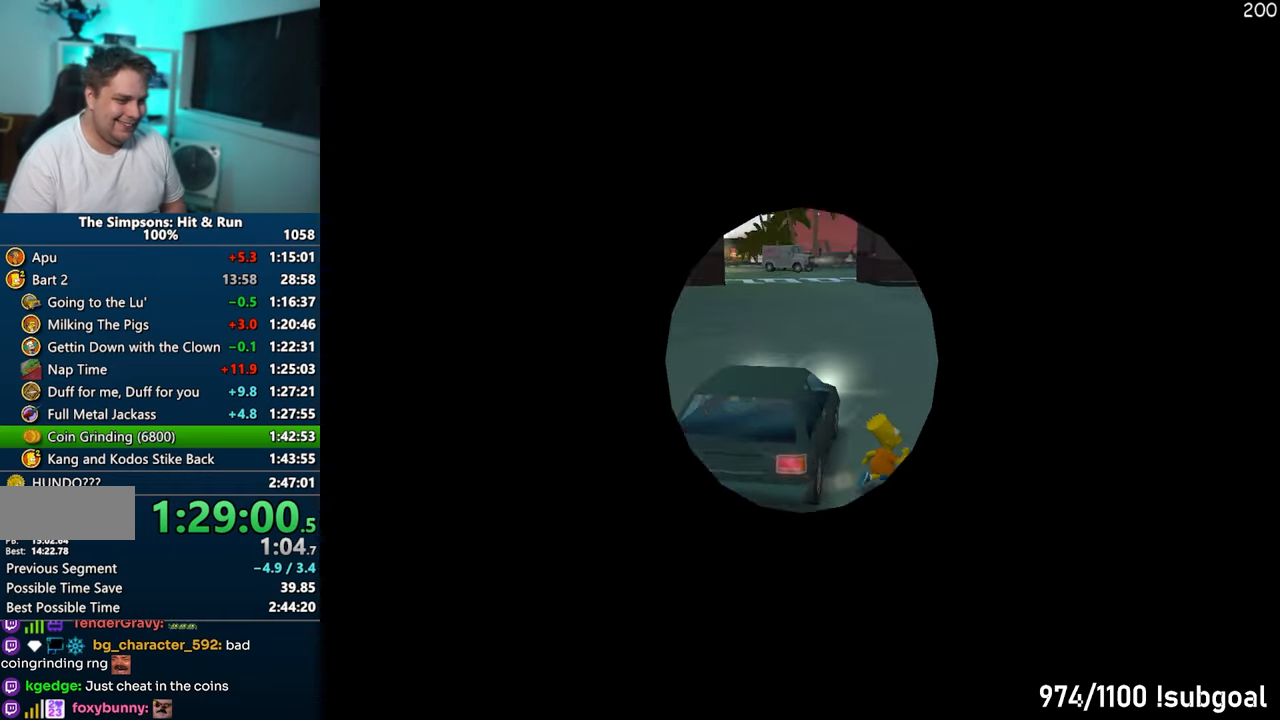
{"buttons": ["SQUARE"], "left_stick": "down", "right_stick": "down-left", "events": [[67, "left_stick", "right"], [233, "left_stick", "down-right"], [333, "left_stick", "down"], [400, "right_stick", "down-left"]]}